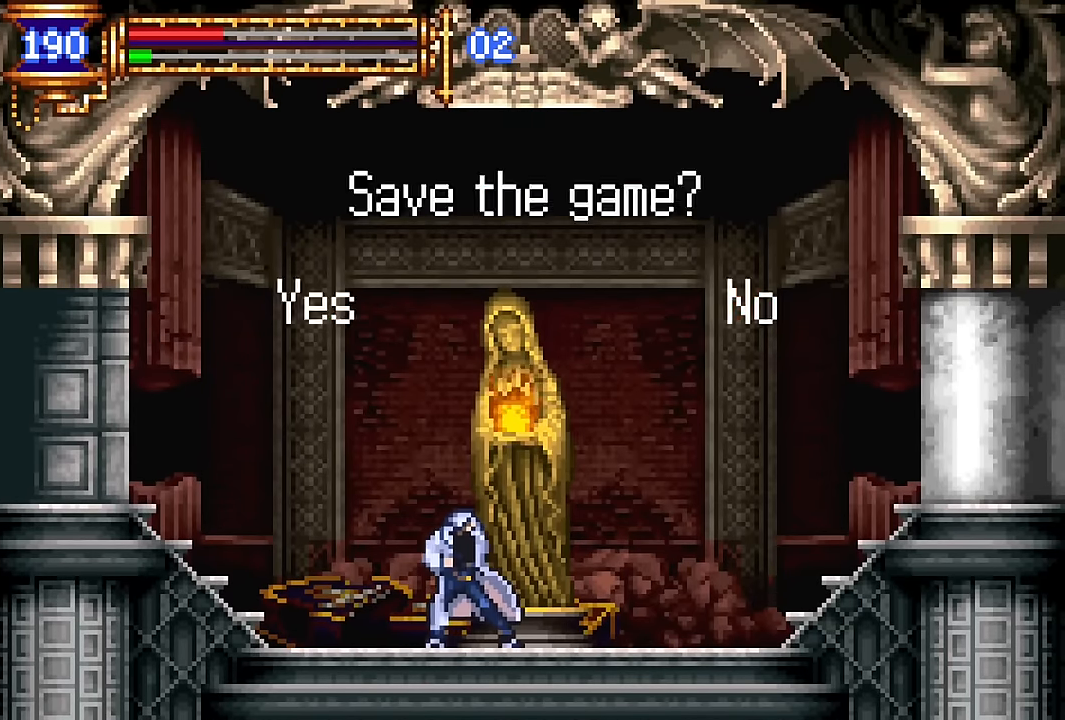
Gameplay with a controller (PlayStation layout); each line is a JSON object with the inputs held at the frame after it. "events" lists button and stick changes between this image and that frame as [ms after this image, input, new state], when the widget could be followed in between. Not read: L1 L3 R1 R3 left_stick right_stick.
{"buttons": ["DPAD_LEFT"], "events": [[67, "DPAD_UP", "up"], [67, "SQUARE", "down"], [167, "SQUARE", "up"], [333, "CROSS", "down"], [333, "DPAD_LEFT", "down"], [400, "CROSS", "up"]]}
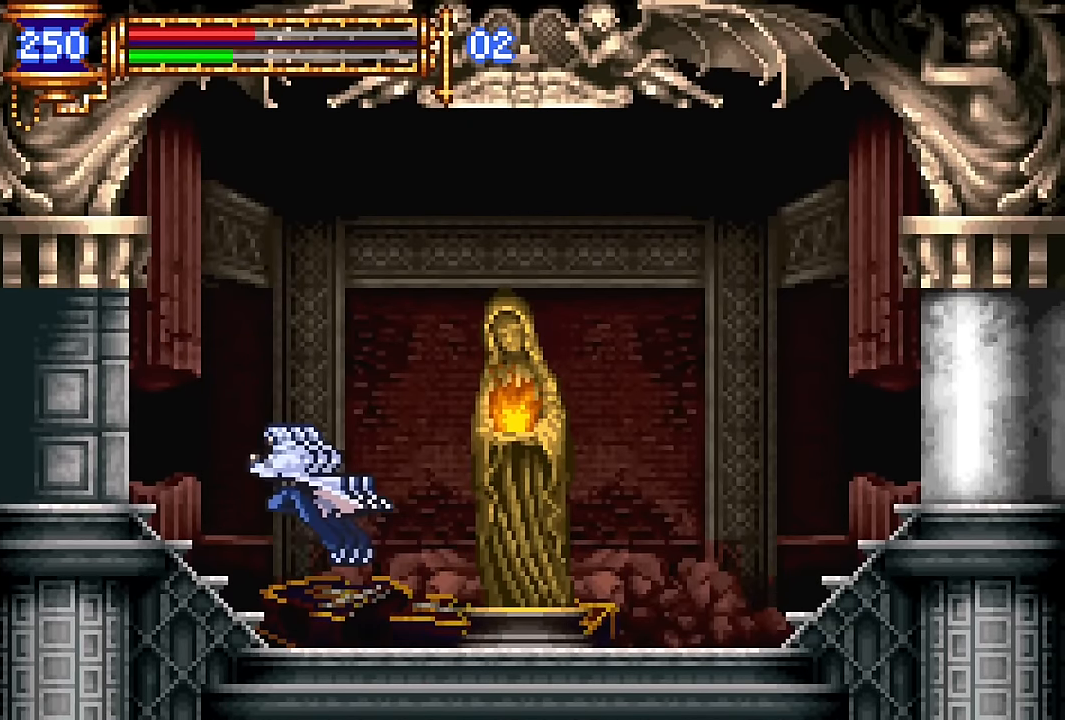
{"buttons": ["DPAD_LEFT"], "events": [[233, "CROSS", "down"], [300, "CROSS", "up"]]}
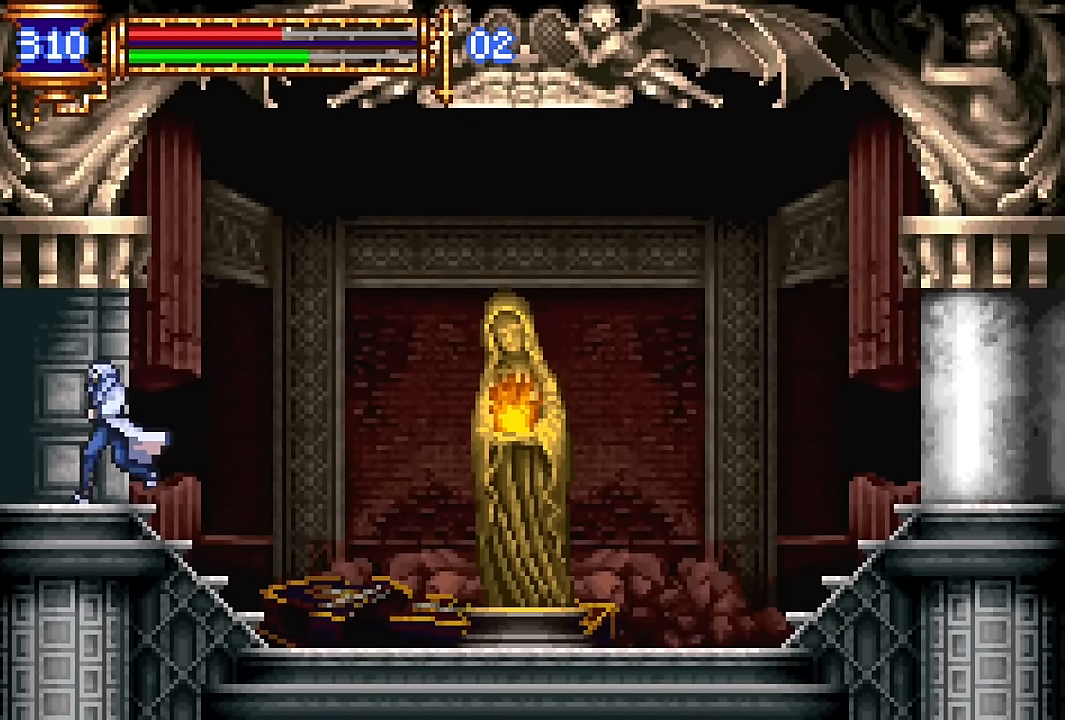
{"buttons": ["DPAD_LEFT"], "events": []}
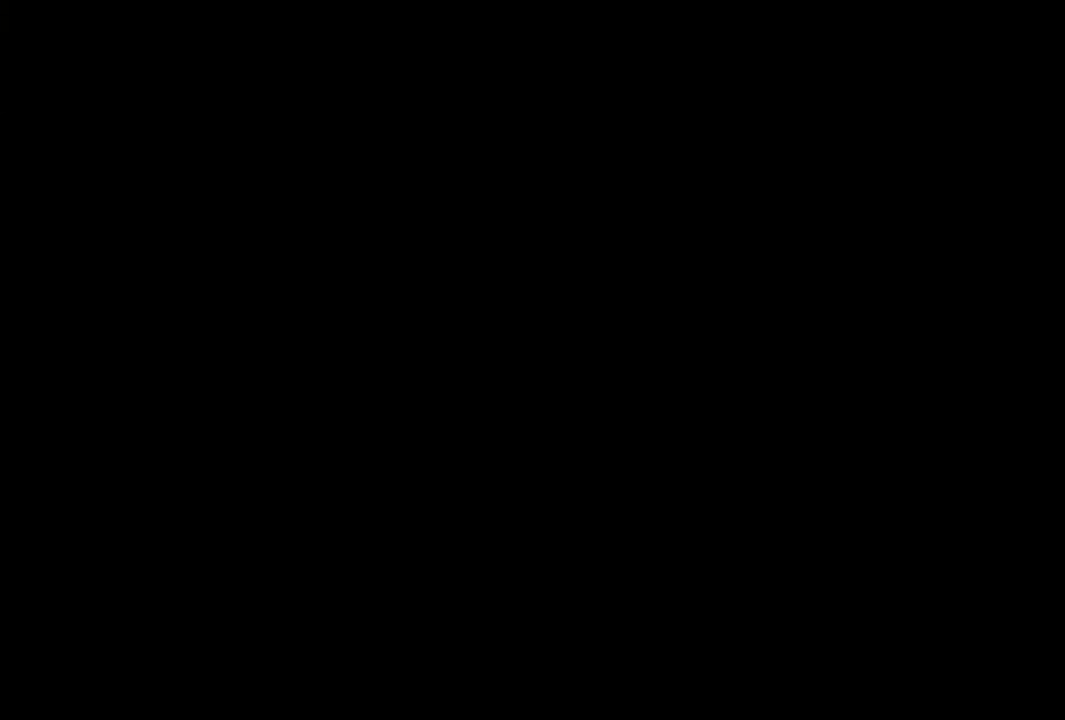
{"buttons": ["DPAD_LEFT"], "events": []}
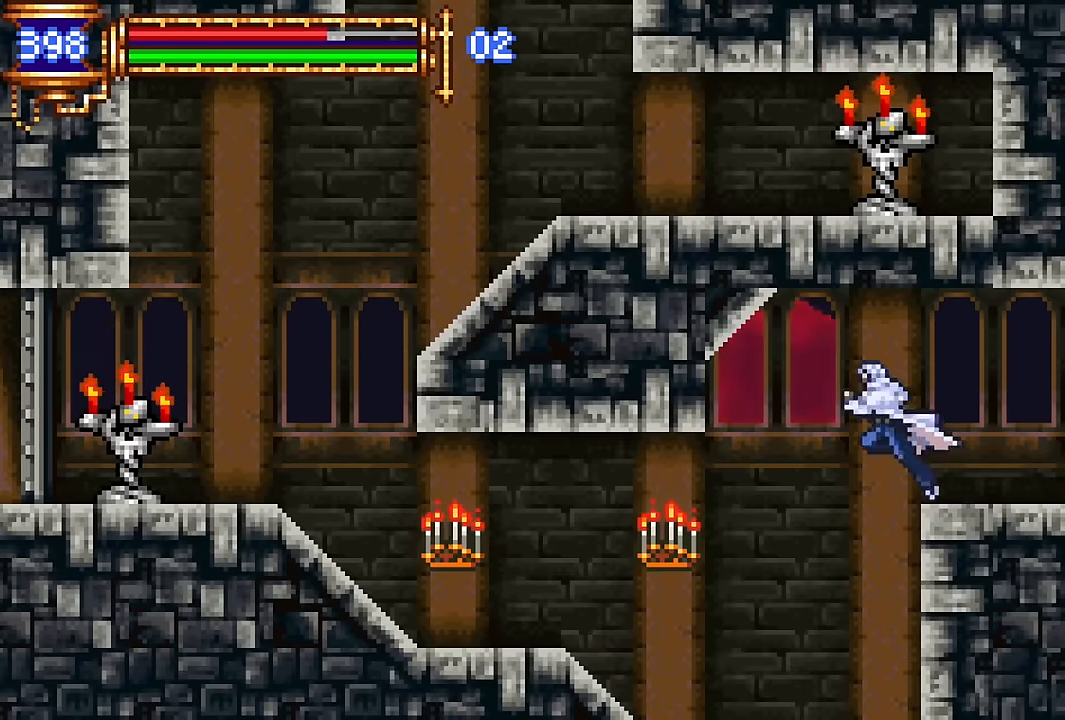
{"buttons": ["DPAD_LEFT"], "events": [[367, "CROSS", "down"], [433, "CROSS", "up"]]}
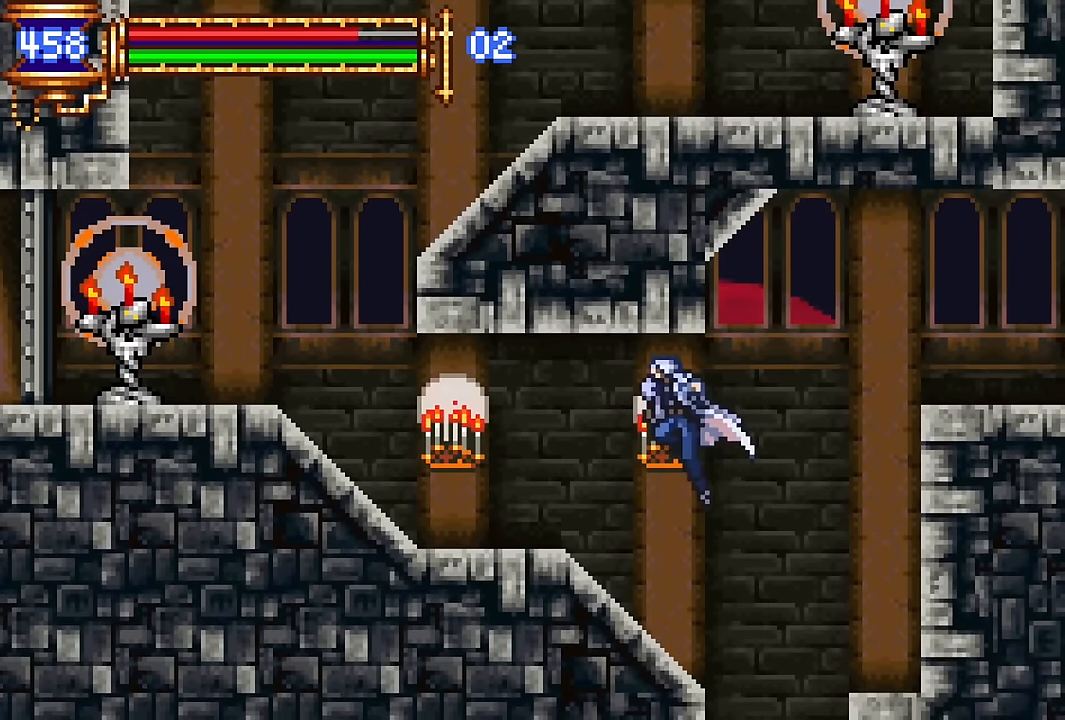
{"buttons": ["DPAD_LEFT"], "events": [[300, "CROSS", "down"], [367, "CROSS", "up"]]}
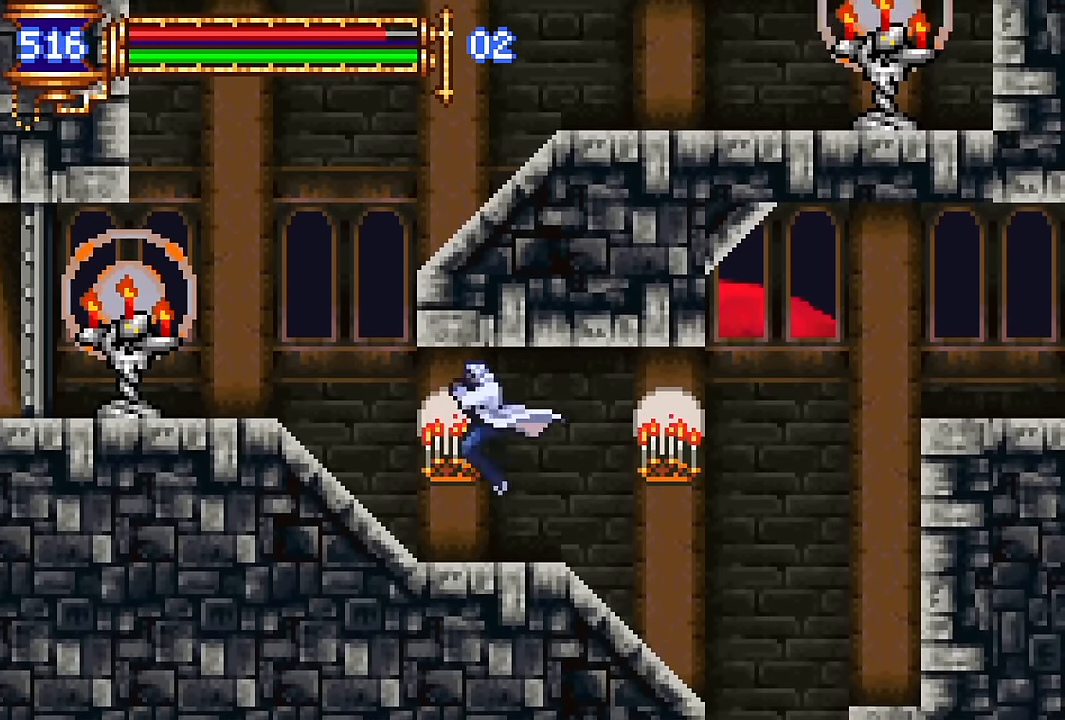
{"buttons": ["CROSS"], "events": [[417, "CROSS", "down"], [500, "DPAD_LEFT", "up"]]}
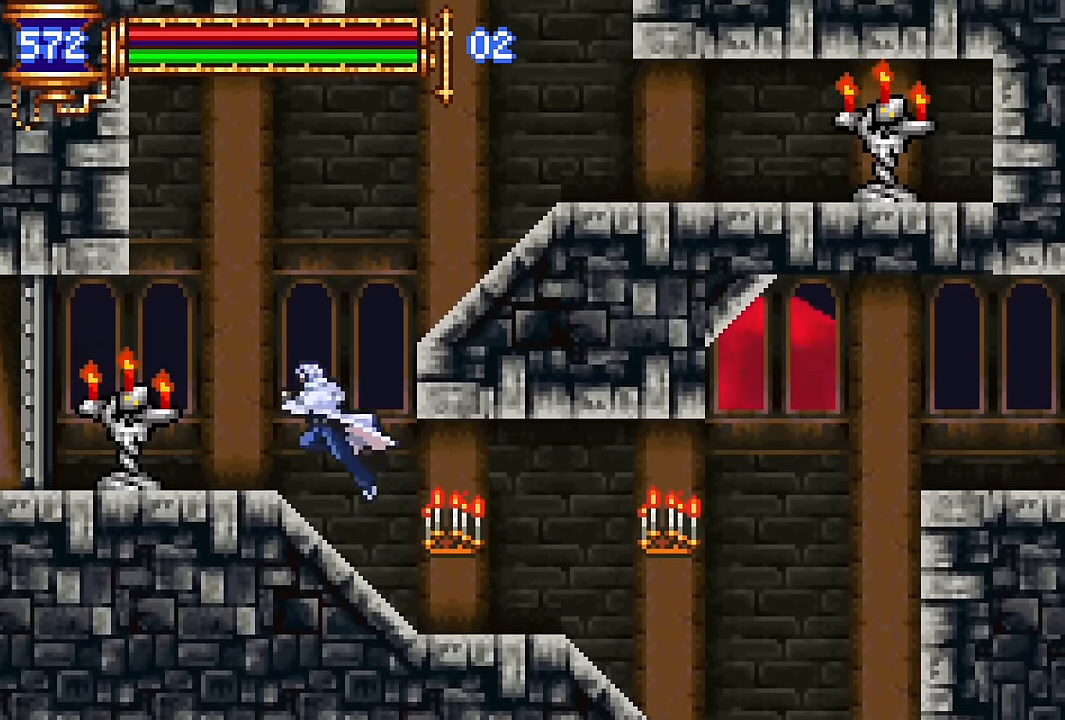
{"buttons": ["DPAD_RIGHT"], "events": [[83, "CROSS", "up"], [83, "DPAD_RIGHT", "down"], [150, "CROSS", "down"], [317, "CROSS", "up"]]}
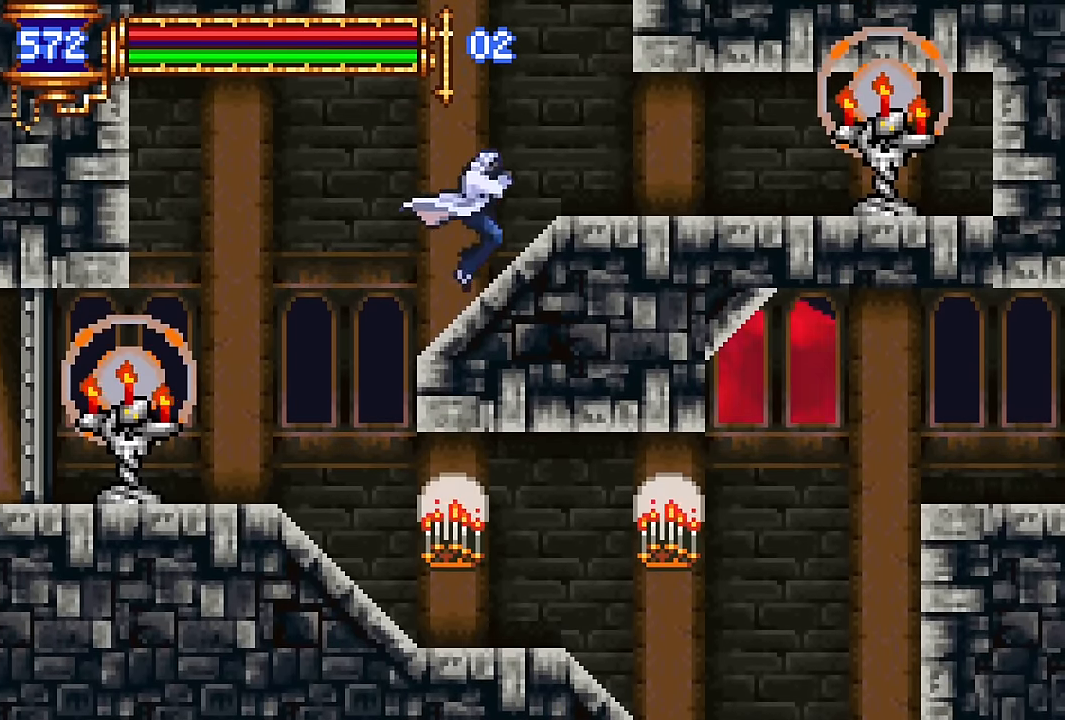
{"buttons": ["CROSS", "DPAD_UP", "DPAD_LEFT"], "events": [[67, "CROSS", "down"], [100, "DPAD_DOWN", "down"], [117, "DPAD_DOWN", "up"], [117, "DPAD_RIGHT", "up"], [167, "DPAD_LEFT", "down"], [250, "CROSS", "up"], [300, "CROSS", "down"], [333, "DPAD_UP", "down"]]}
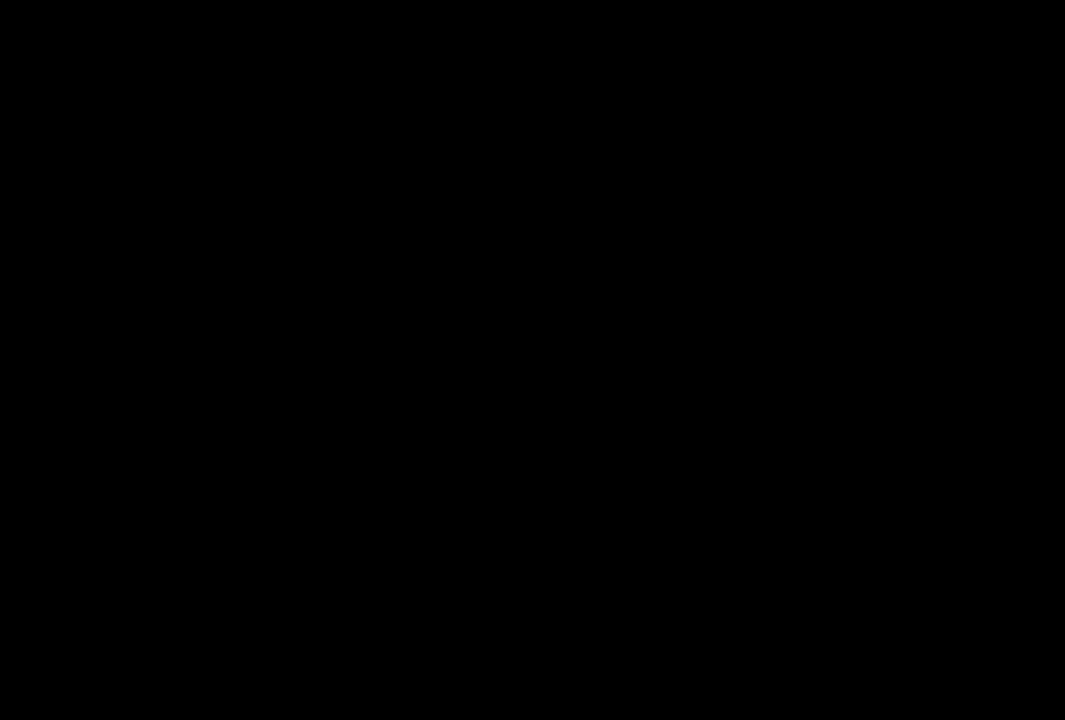
{"buttons": ["DPAD_UP", "DPAD_LEFT"], "events": [[300, "CROSS", "up"]]}
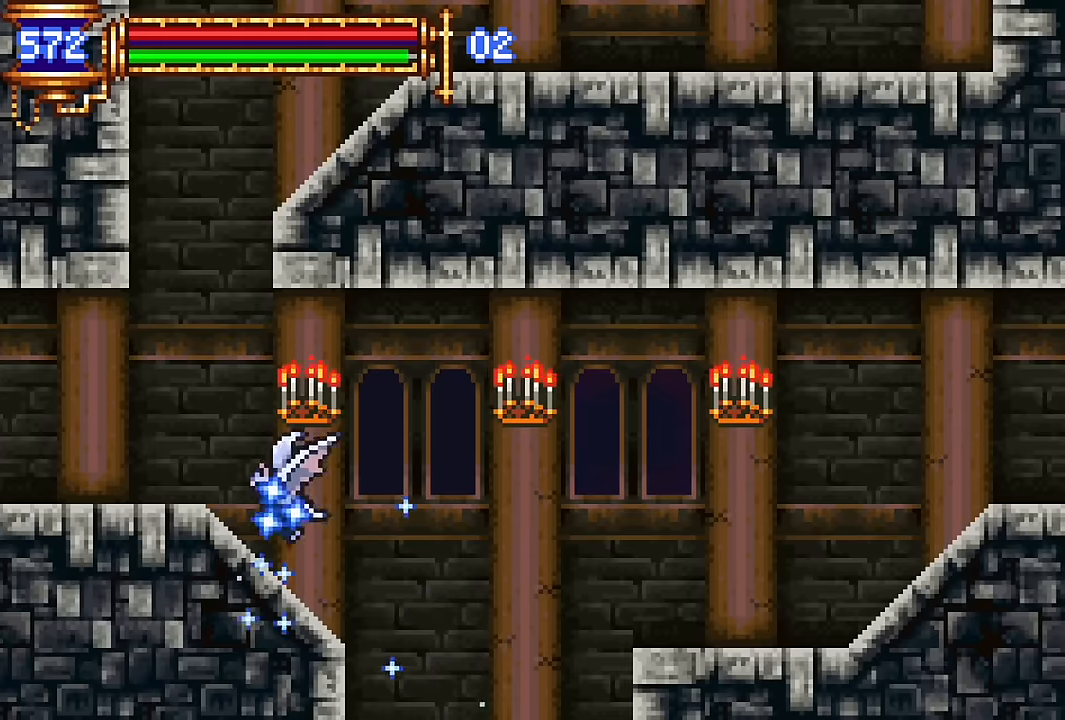
{"buttons": [], "events": [[117, "R2", "down"], [167, "DPAD_LEFT", "up"], [167, "DPAD_UP", "up"], [250, "R2", "up"]]}
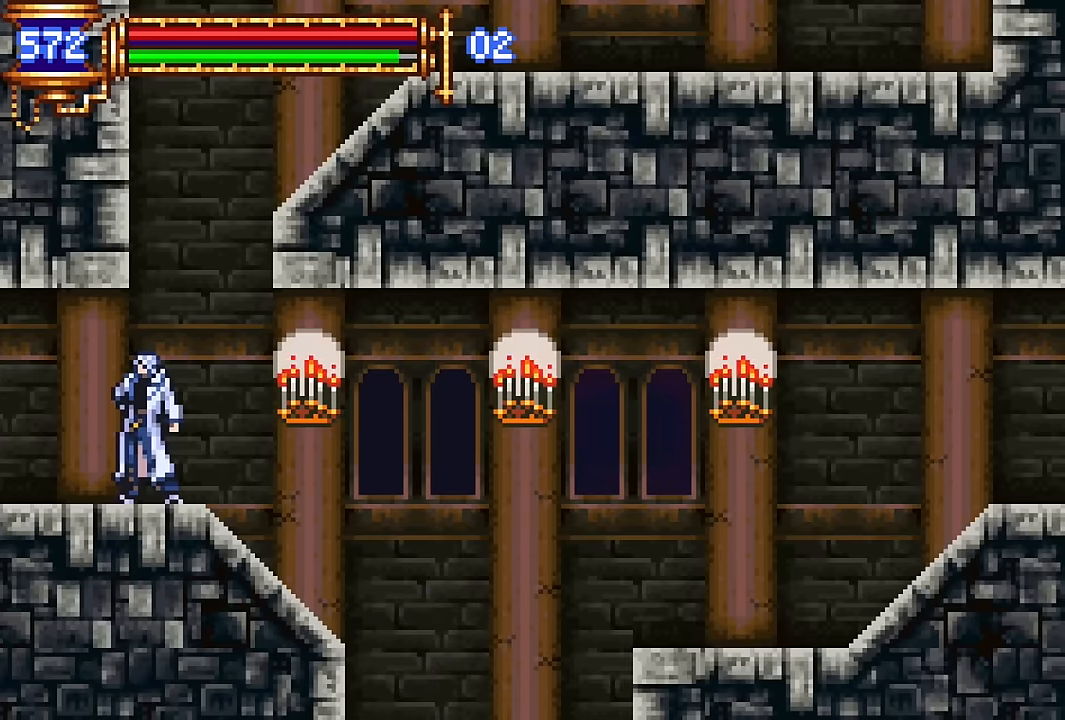
{"buttons": ["CROSS", "DPAD_RIGHT"], "events": [[67, "CROSS", "down"], [67, "DPAD_RIGHT", "down"], [317, "CROSS", "up"], [367, "CROSS", "down"]]}
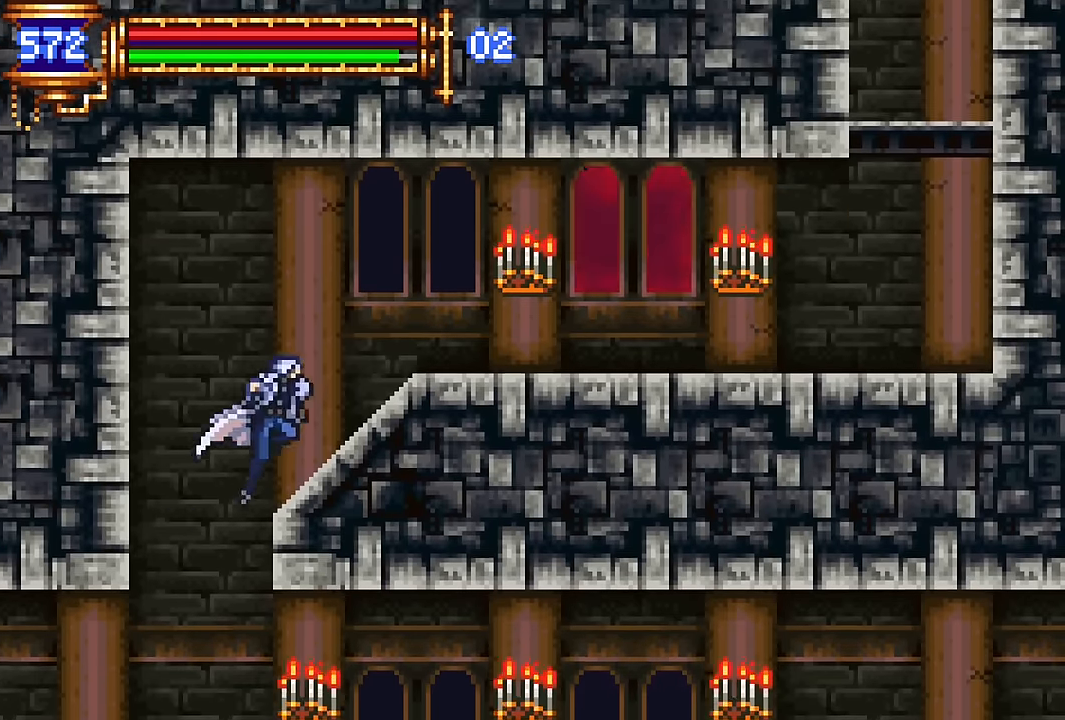
{"buttons": ["DPAD_RIGHT"], "events": [[17, "CROSS", "up"], [233, "CROSS", "down"], [333, "CROSS", "up"]]}
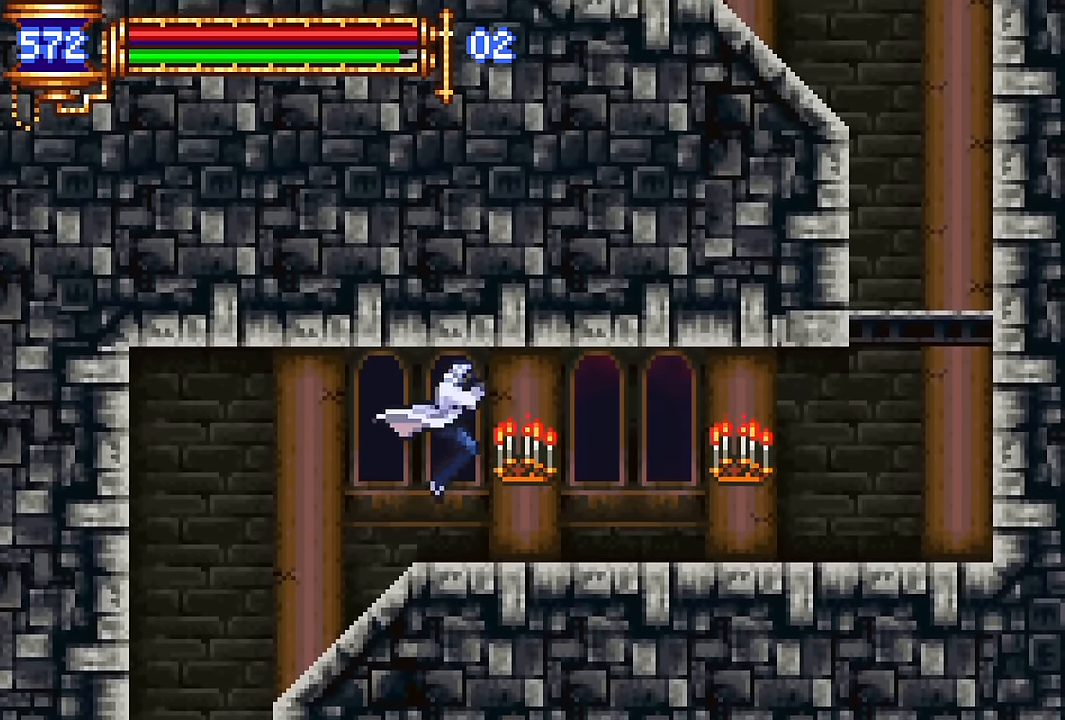
{"buttons": ["SQUARE", "DPAD_RIGHT"], "events": [[100, "DPAD_RIGHT", "up"], [167, "DPAD_LEFT", "down"], [333, "DPAD_LEFT", "up"], [400, "CROSS", "down"], [400, "DPAD_RIGHT", "down"], [467, "CROSS", "up"], [467, "SQUARE", "down"]]}
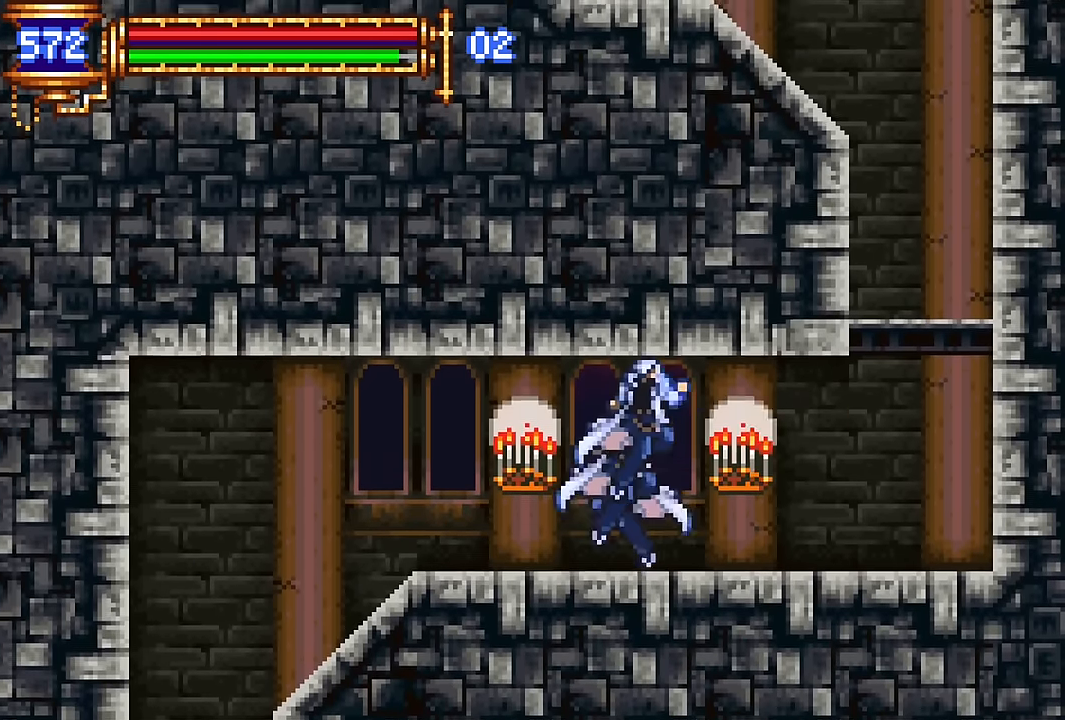
{"buttons": ["CROSS"], "events": [[33, "SQUARE", "up"], [267, "DPAD_RIGHT", "up"], [317, "DPAD_LEFT", "down"], [467, "DPAD_LEFT", "up"], [500, "CROSS", "down"]]}
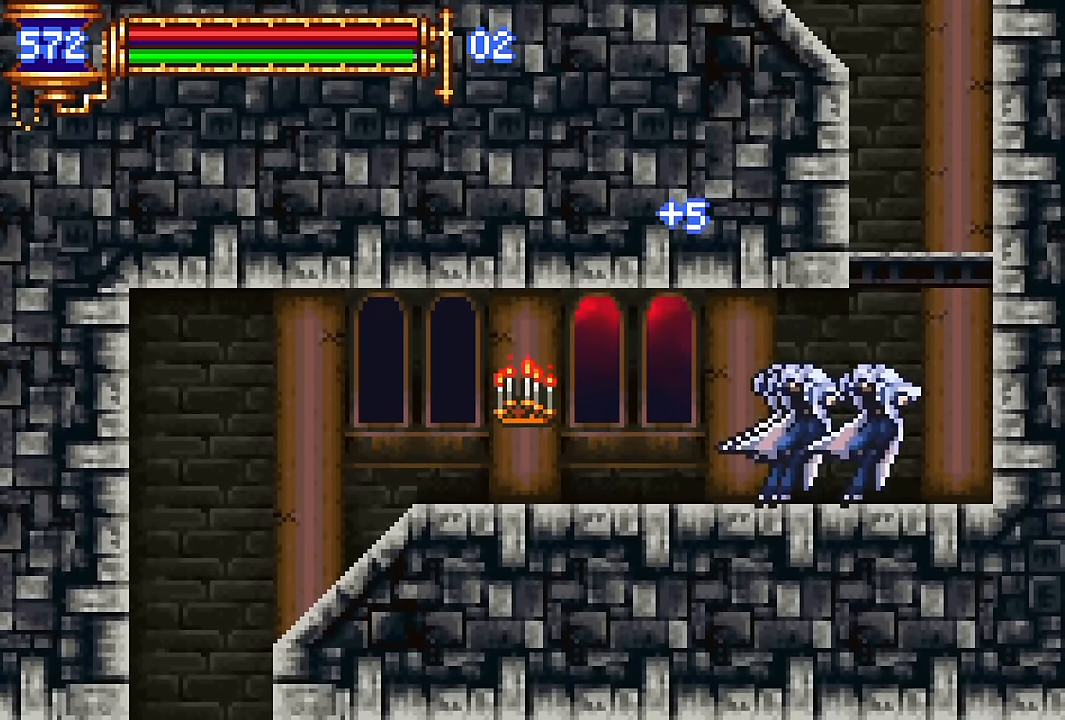
{"buttons": ["DPAD_LEFT"], "events": [[150, "CROSS", "up"], [200, "CROSS", "down"], [417, "CROSS", "up"], [433, "DPAD_LEFT", "down"]]}
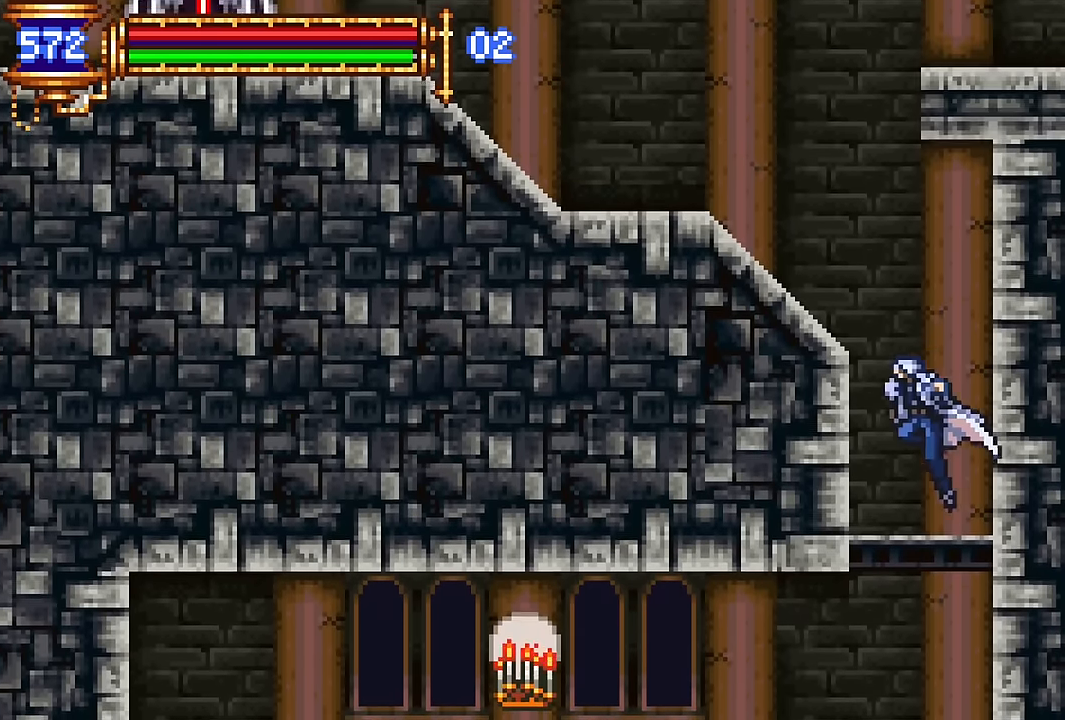
{"buttons": ["DPAD_LEFT"], "events": [[200, "CROSS", "down"], [467, "CROSS", "up"]]}
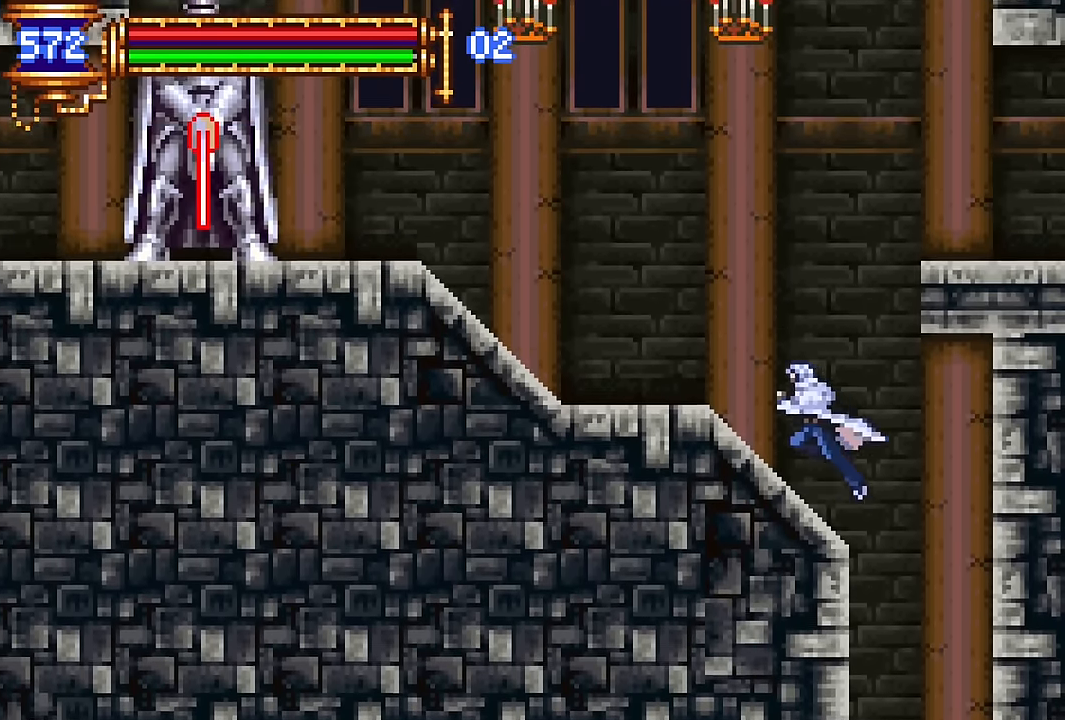
{"buttons": ["CROSS", "DPAD_RIGHT"], "events": [[100, "DPAD_LEFT", "up"], [200, "CROSS", "down"], [333, "CROSS", "up"], [367, "CROSS", "down"], [367, "DPAD_RIGHT", "down"]]}
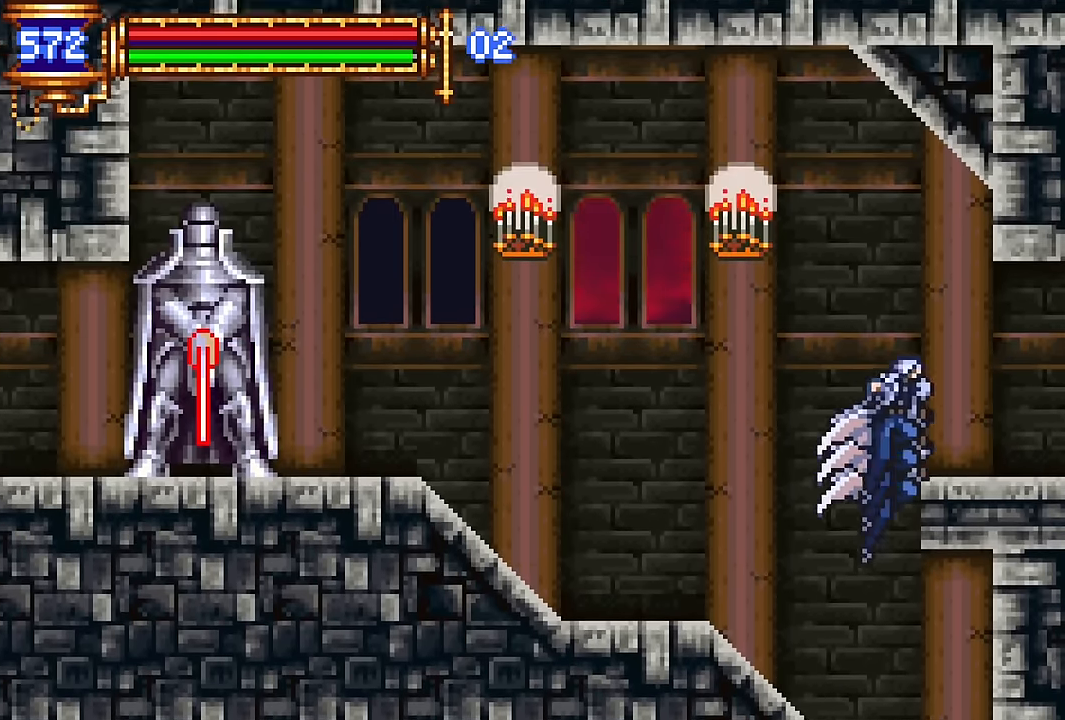
{"buttons": ["DPAD_LEFT"], "events": [[100, "CROSS", "up"], [267, "DPAD_RIGHT", "up"], [317, "DPAD_LEFT", "down"]]}
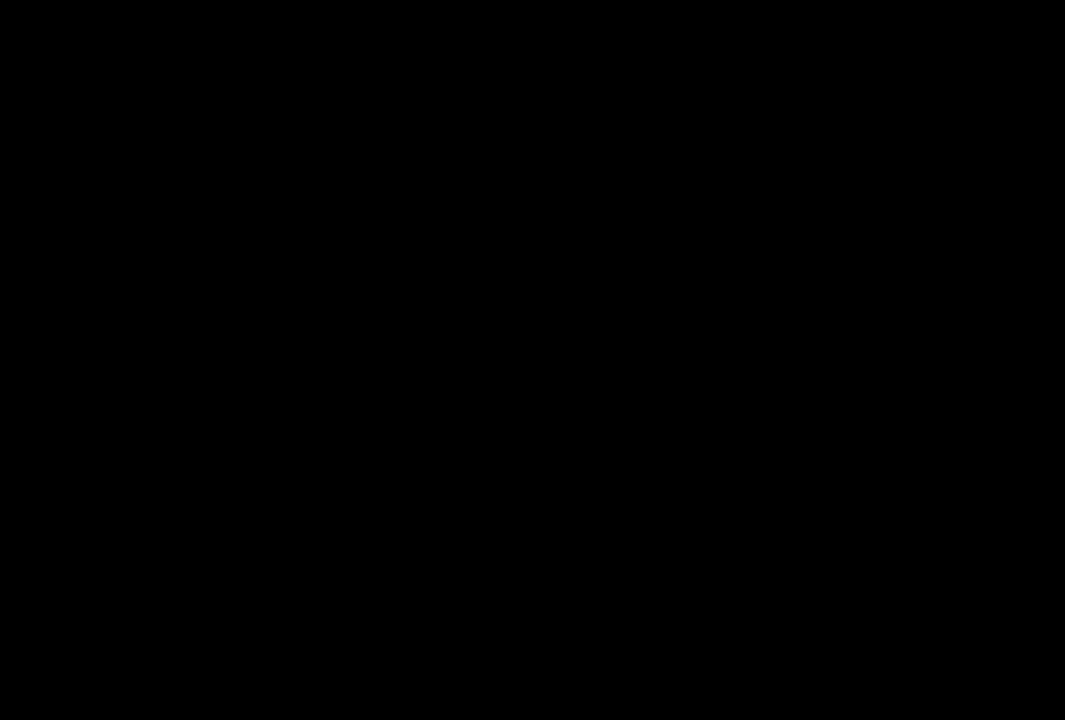
{"buttons": ["DPAD_RIGHT"], "events": [[117, "DPAD_LEFT", "up"], [267, "CROSS", "down"], [267, "DPAD_RIGHT", "down"], [300, "CROSS", "up"]]}
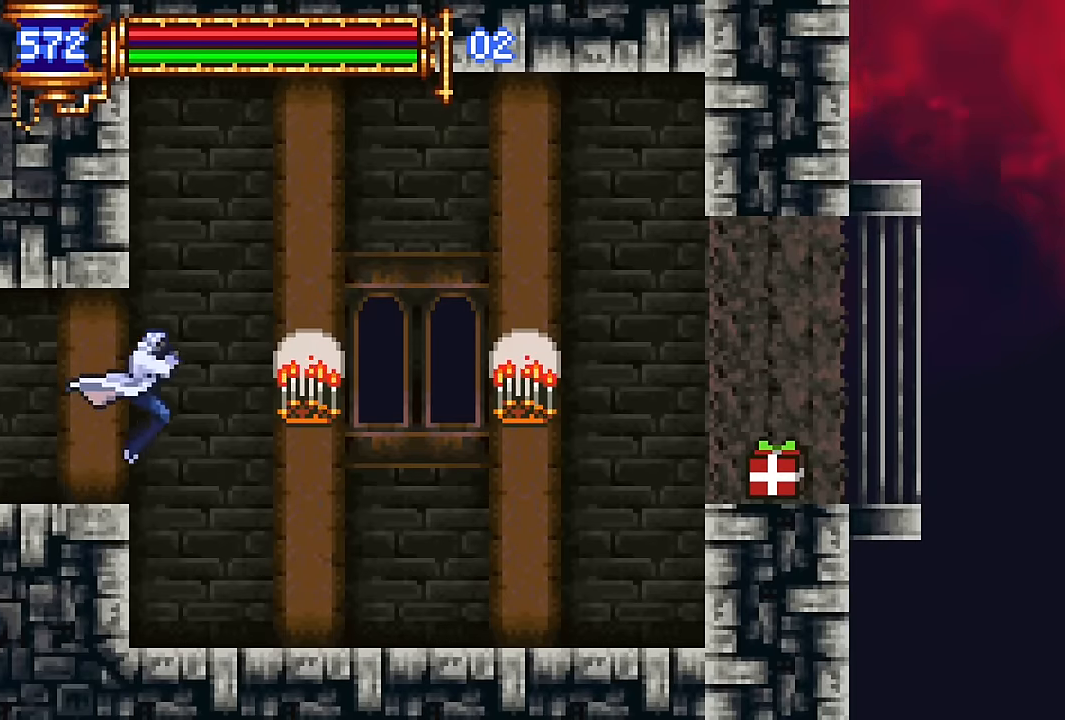
{"buttons": ["DPAD_RIGHT"], "events": [[67, "CROSS", "down"], [133, "CROSS", "up"], [133, "SQUARE", "down"], [233, "SQUARE", "up"]]}
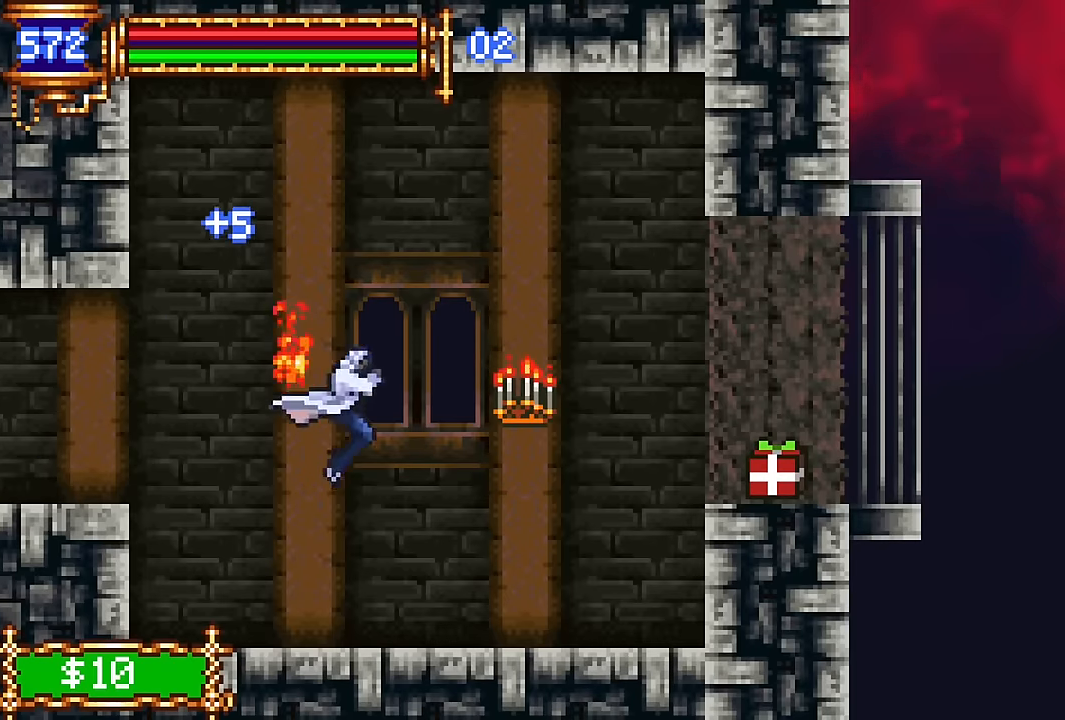
{"buttons": ["DPAD_RIGHT"], "events": [[100, "DPAD_RIGHT", "up"], [167, "DPAD_LEFT", "down"], [283, "DPAD_LEFT", "up"], [367, "DPAD_RIGHT", "down"], [400, "CROSS", "down"], [483, "CROSS", "up"]]}
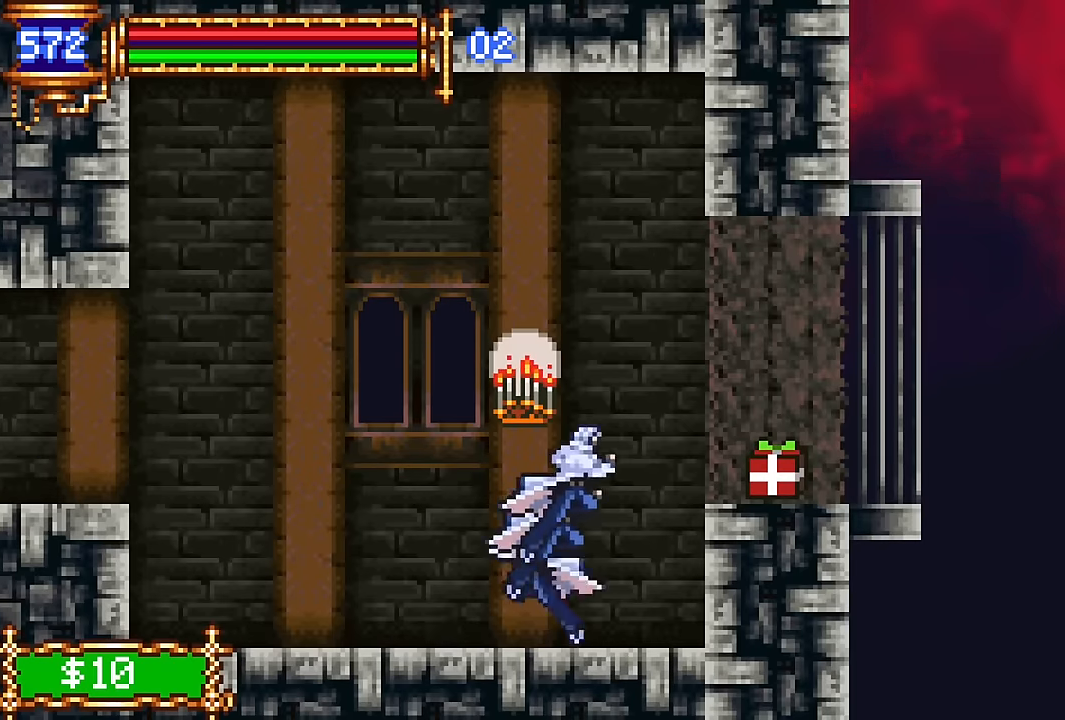
{"buttons": [], "events": [[50, "CROSS", "down"], [167, "CROSS", "up"], [433, "DPAD_RIGHT", "up"]]}
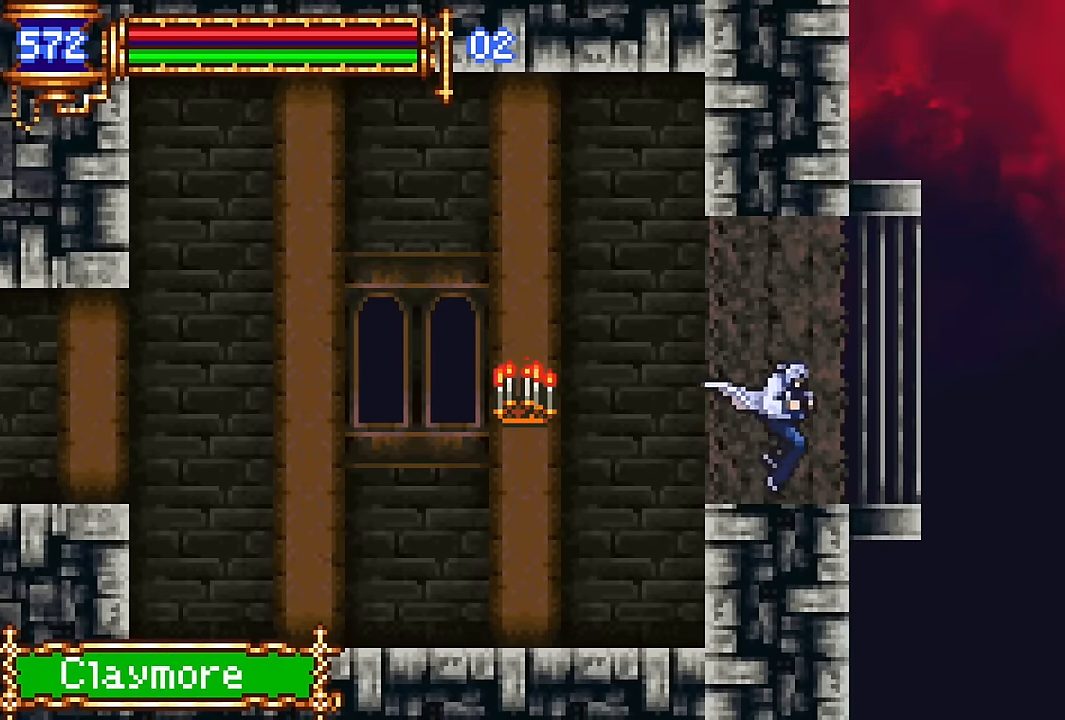
{"buttons": ["DPAD_LEFT"], "events": [[167, "DPAD_LEFT", "down"]]}
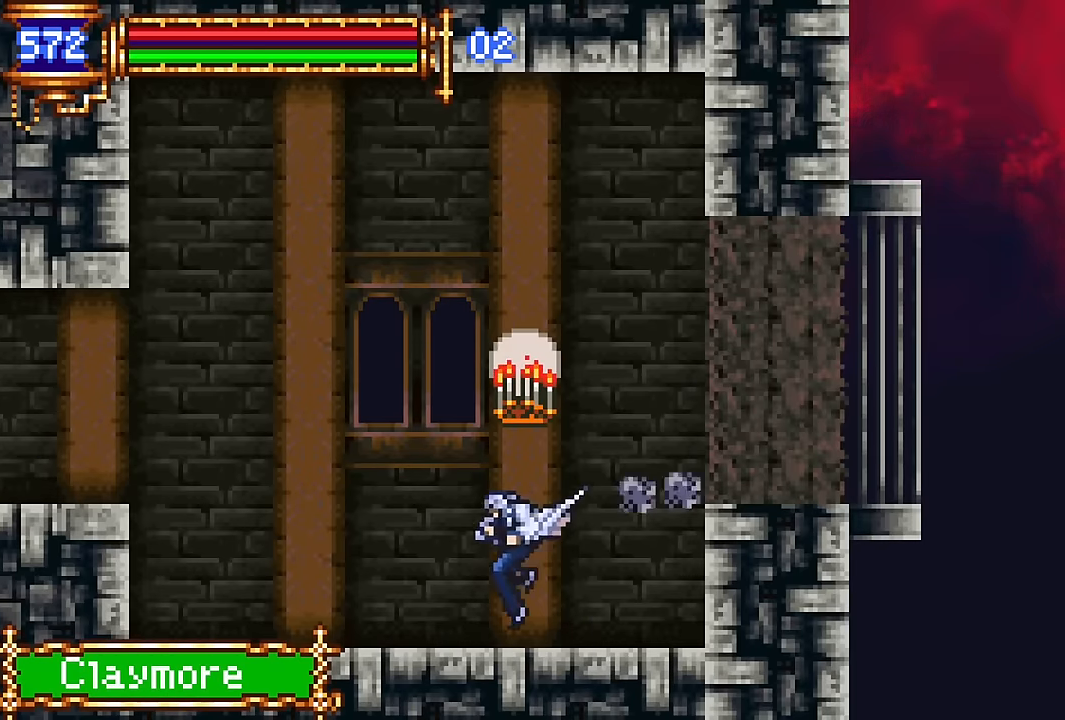
{"buttons": [], "events": [[33, "START", "down"], [100, "DPAD_LEFT", "up"], [167, "START", "up"], [317, "DPAD_DOWN", "down"], [367, "CROSS", "down"], [450, "DPAD_DOWN", "up"], [500, "CROSS", "up"]]}
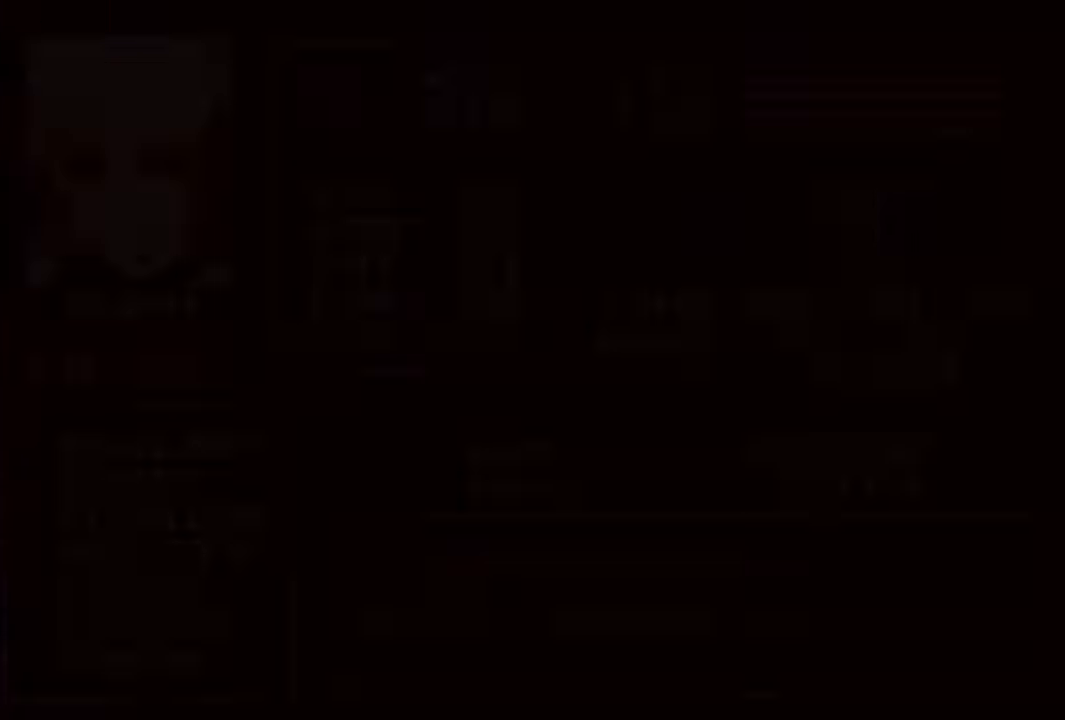
{"buttons": [], "events": [[367, "CROSS", "down"], [467, "CROSS", "up"]]}
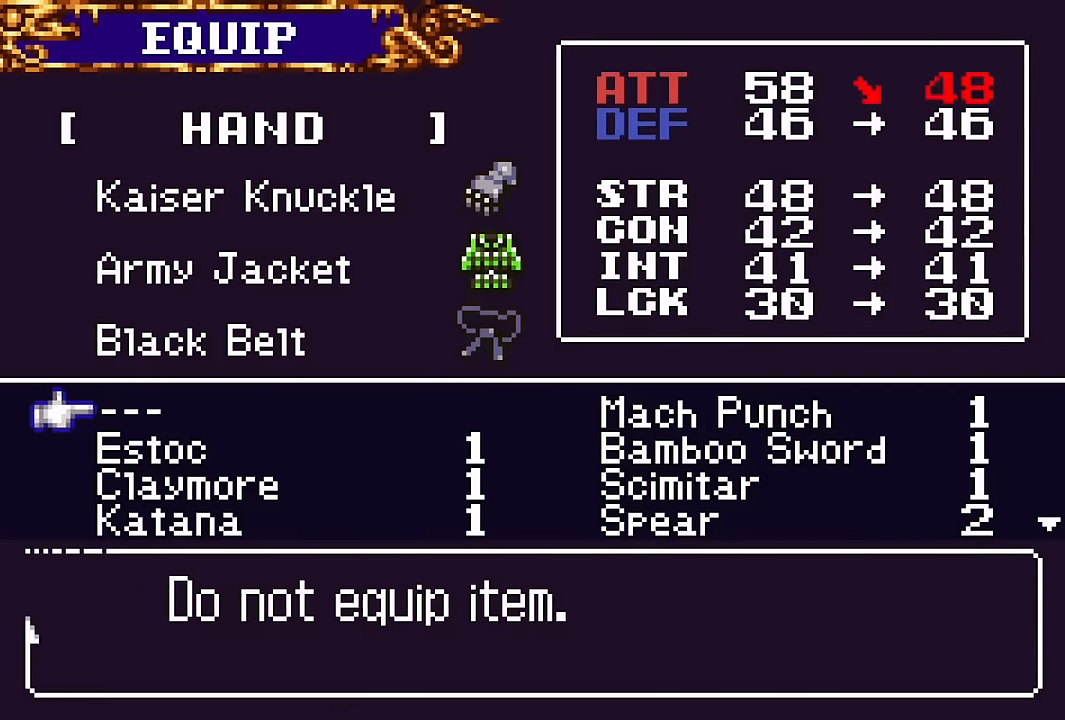
{"buttons": ["CROSS"], "events": [[17, "DPAD_DOWN", "down"], [67, "DPAD_DOWN", "up"], [167, "DPAD_DOWN", "down"], [250, "DPAD_DOWN", "up"], [500, "CROSS", "down"]]}
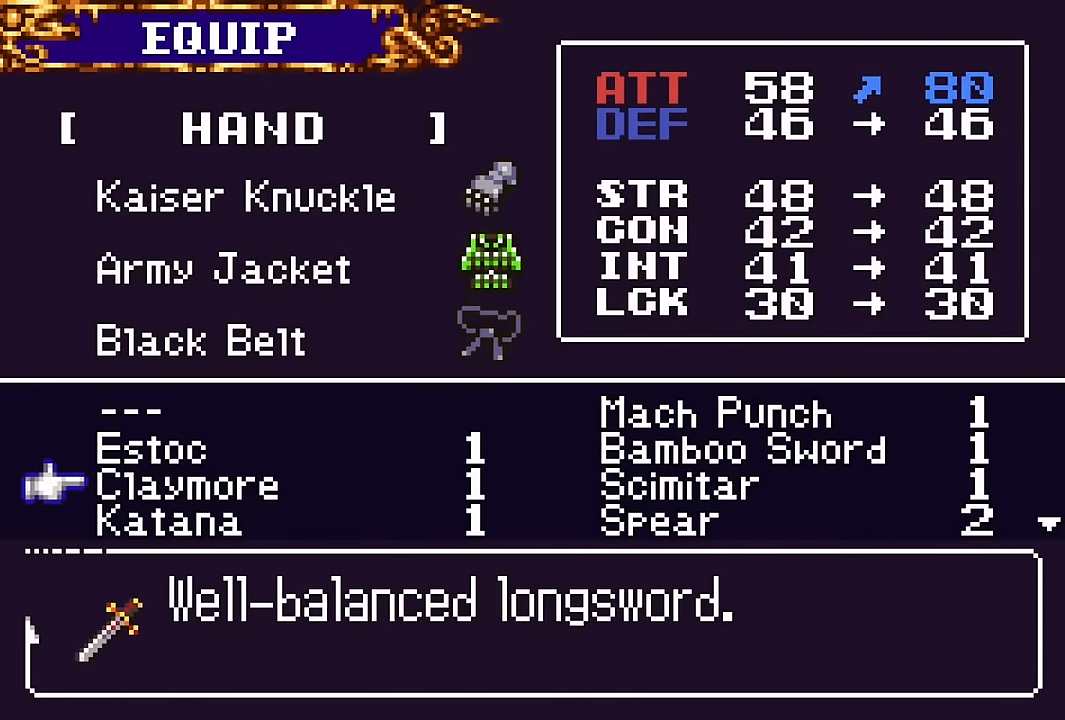
{"buttons": [], "events": [[67, "SQUARE", "down"], [83, "CROSS", "up"], [150, "SQUARE", "up"], [400, "SQUARE", "down"], [433, "SQUARE", "up"]]}
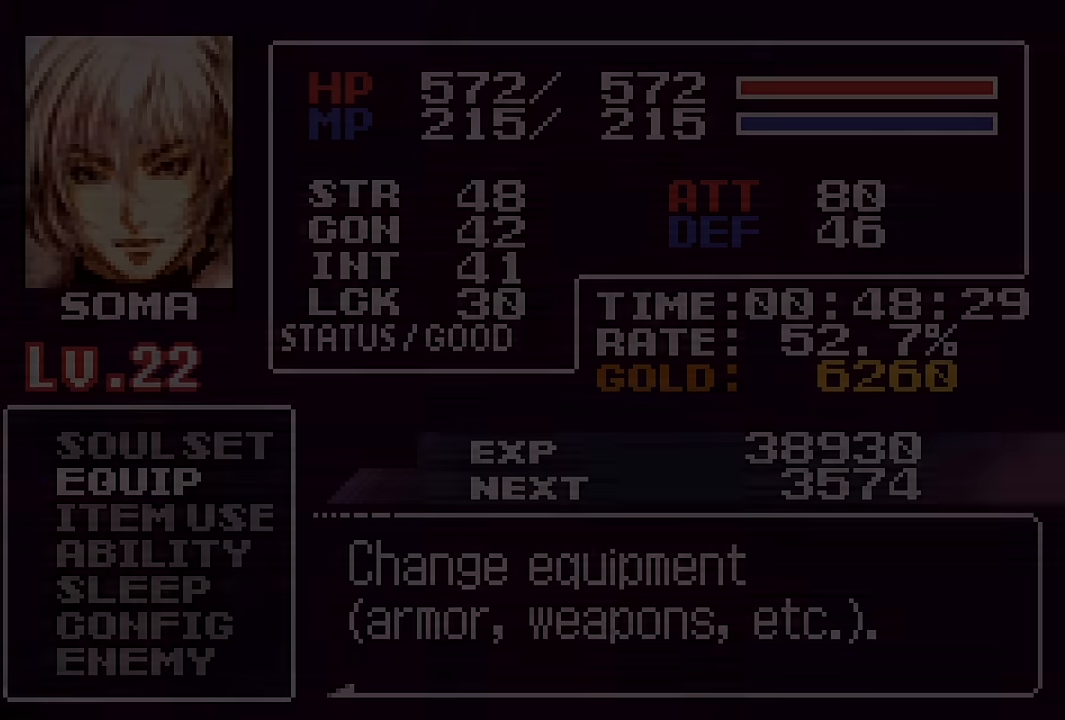
{"buttons": ["DPAD_LEFT"], "events": [[100, "DPAD_LEFT", "down"], [167, "CROSS", "down"], [200, "SQUARE", "down"], [233, "CROSS", "up"], [300, "SQUARE", "up"]]}